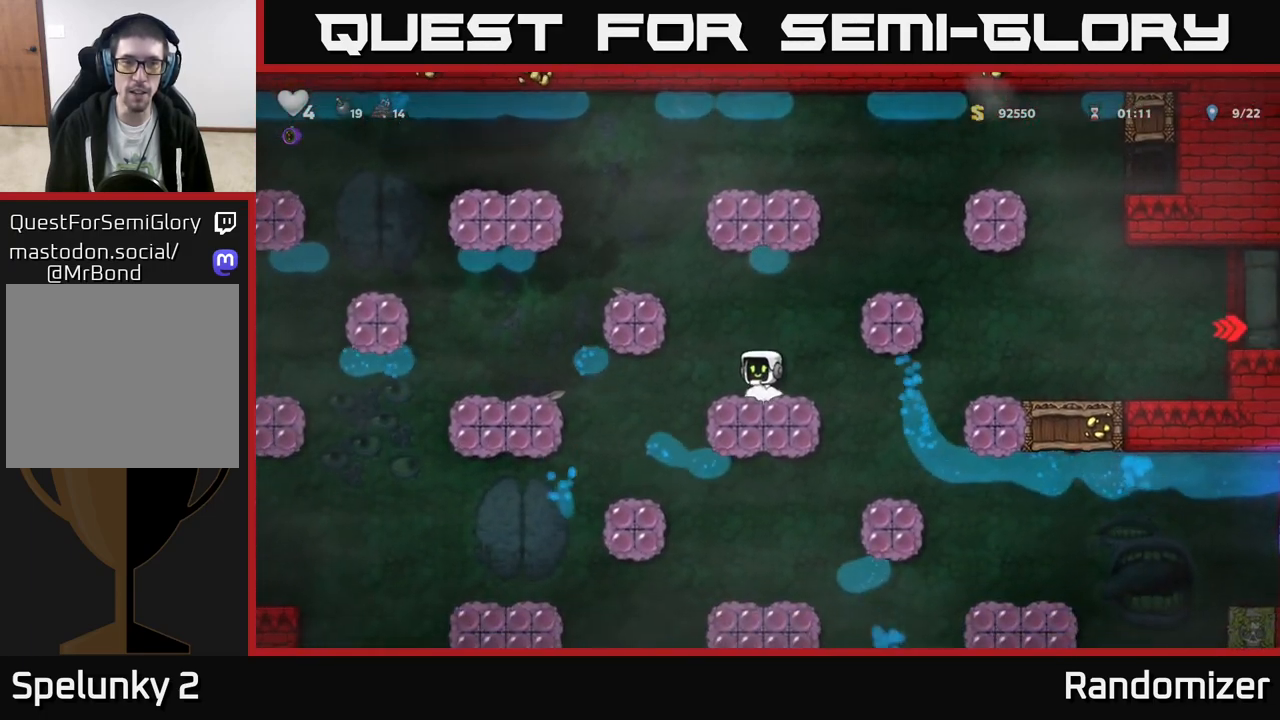
Gameplay with a controller (Xbox layout); each line is a JSON object with the inputs held at the frame after it. "events" lists button and stick changes between this image and that frame as [ms after this image, input, new state], when the widget could be followed in between. Not read: right_stick.
{"buttons": ["A"], "left_stick": "left", "events": [[167, "A", "up"], [333, "A", "down"]]}
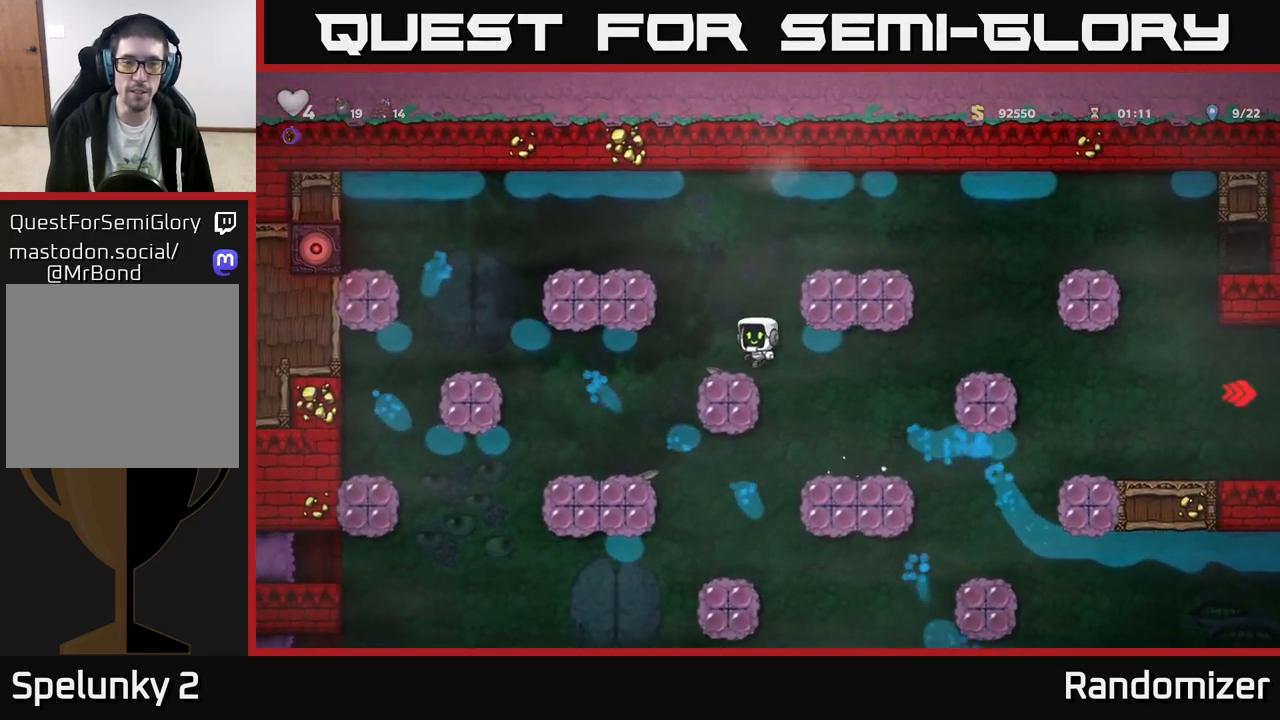
{"buttons": [], "left_stick": "down", "events": [[17, "A", "up"], [317, "left_stick", "center"], [467, "left_stick", "down"]]}
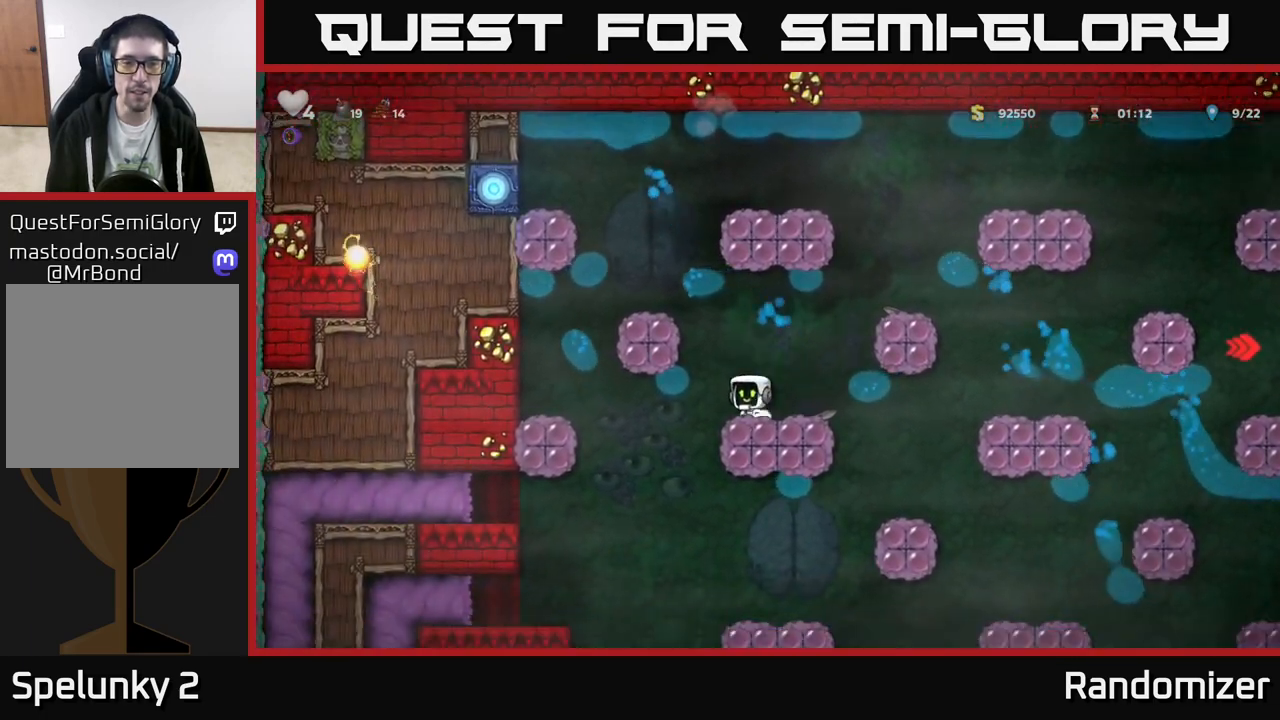
{"buttons": [], "left_stick": "down", "events": []}
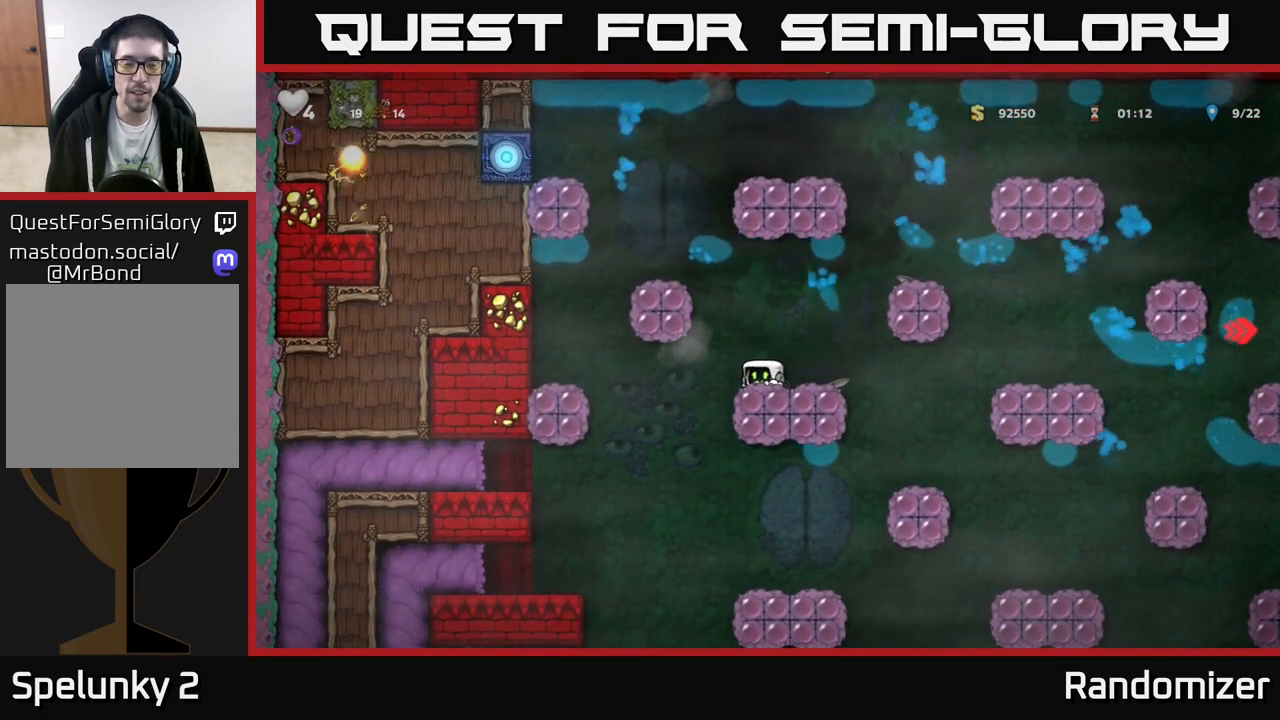
{"buttons": [], "left_stick": "down", "events": []}
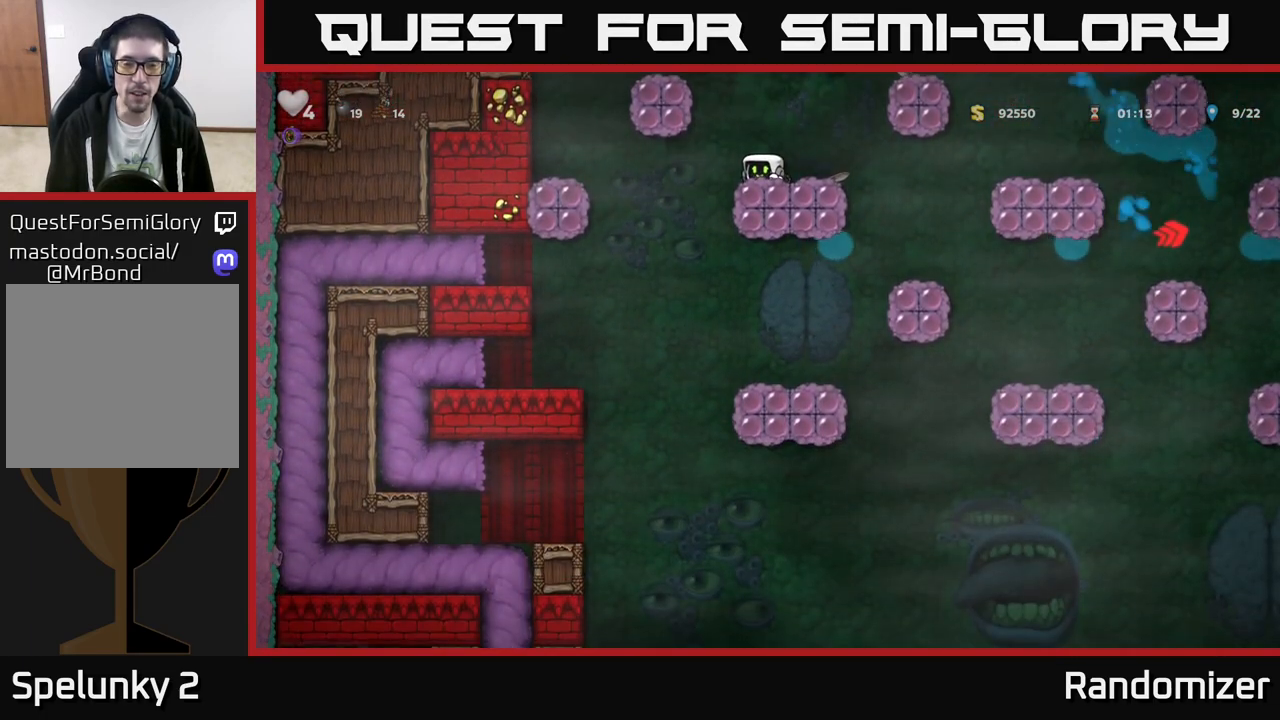
{"buttons": [], "left_stick": "down", "events": []}
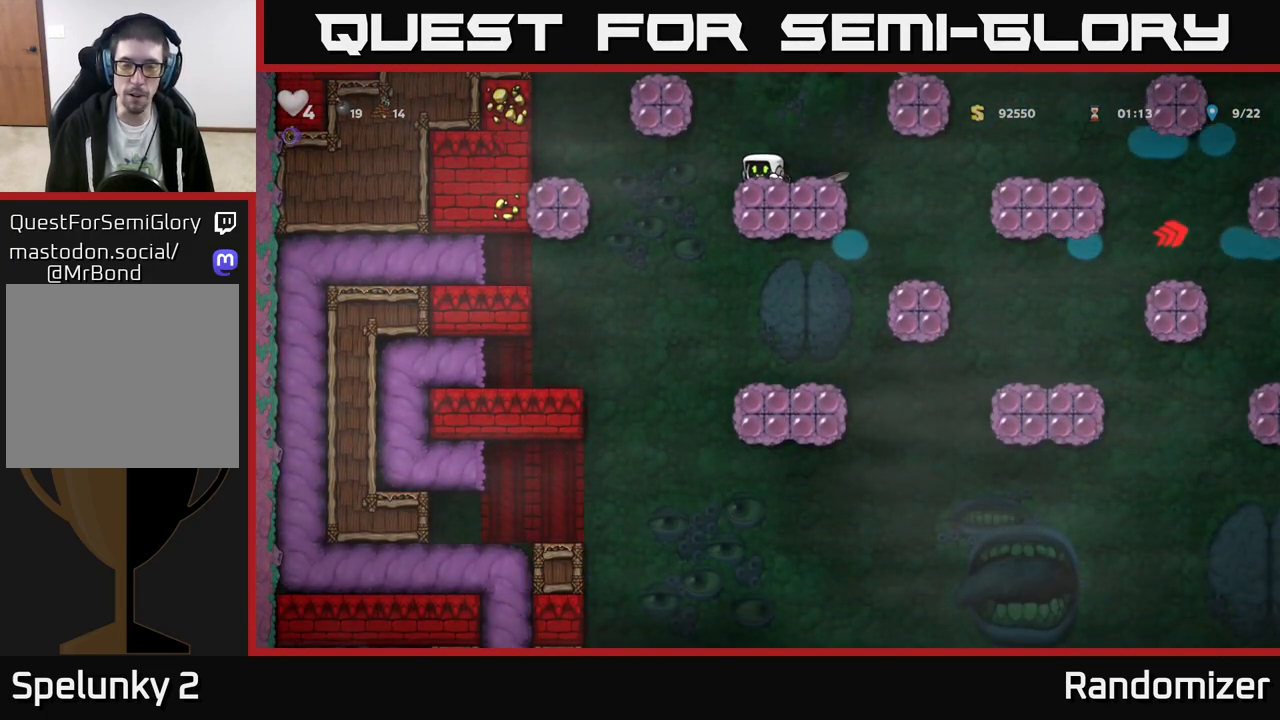
{"buttons": [], "left_stick": "down", "events": []}
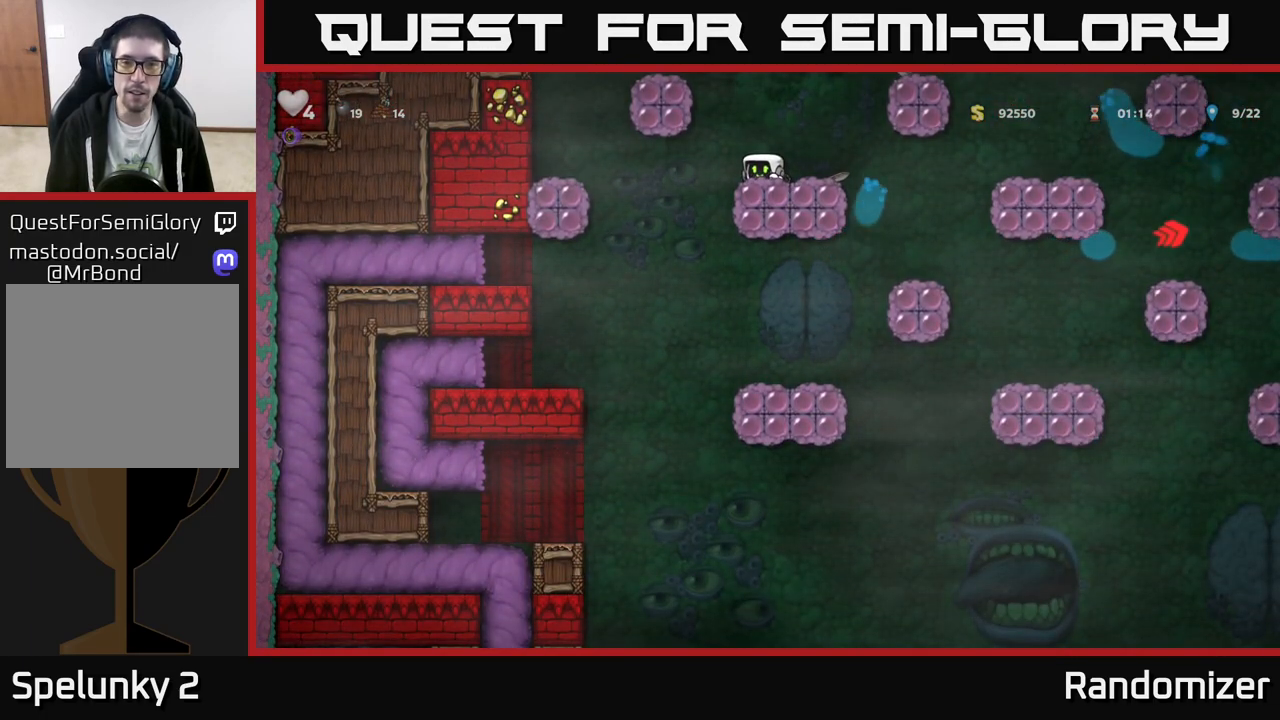
{"buttons": [], "left_stick": "right", "events": [[217, "left_stick", "center"], [333, "left_stick", "right"]]}
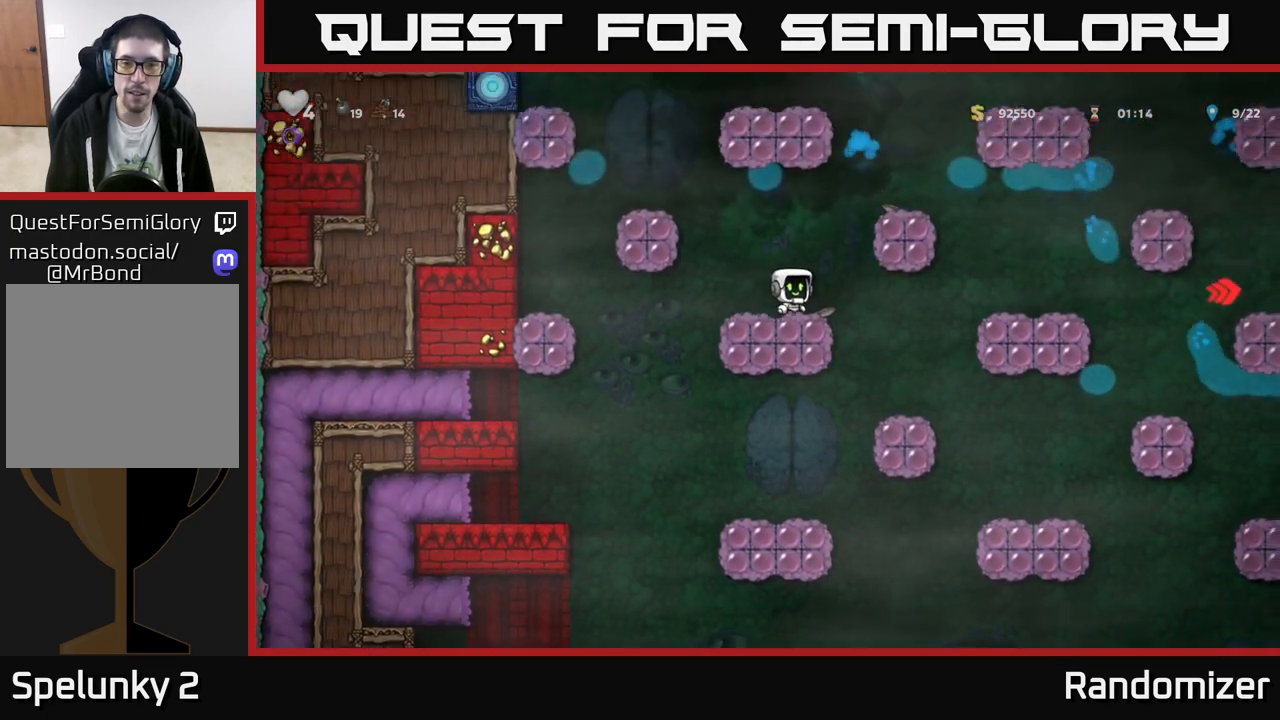
{"buttons": [], "left_stick": "right", "events": [[150, "left_stick", "center"], [417, "left_stick", "right"]]}
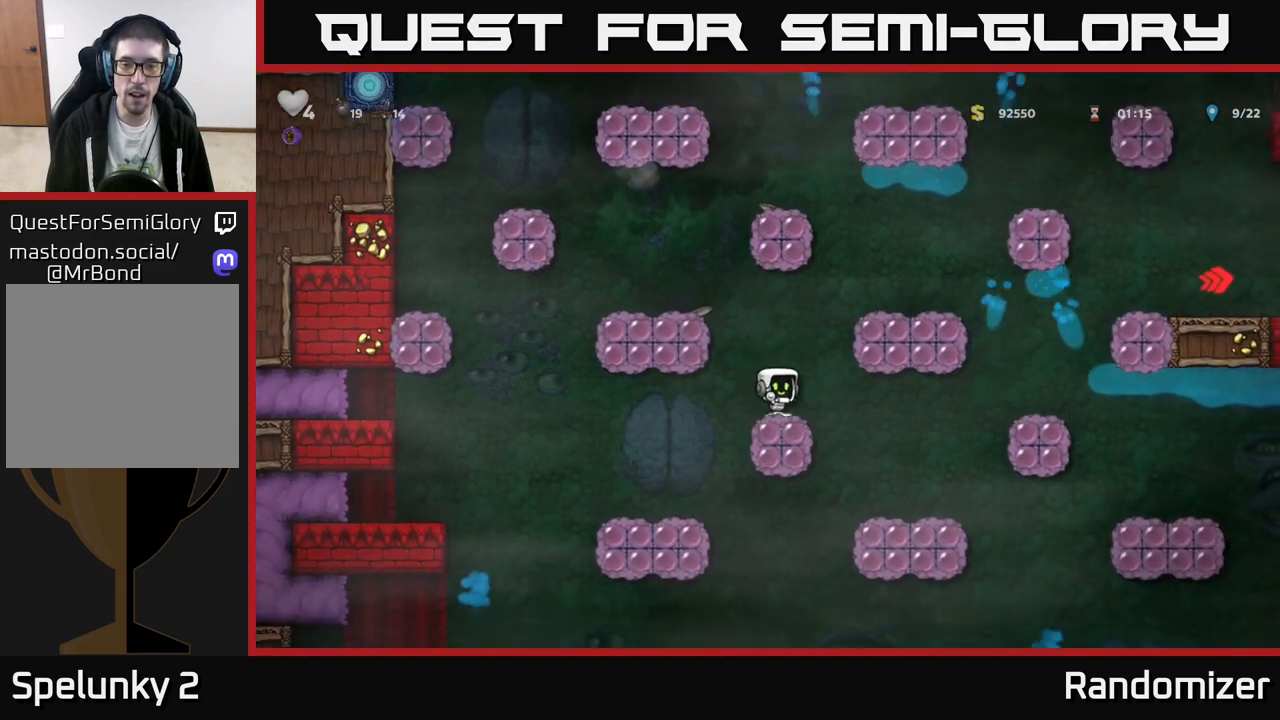
{"buttons": [], "left_stick": "down", "events": [[200, "left_stick", "center"], [417, "left_stick", "down"]]}
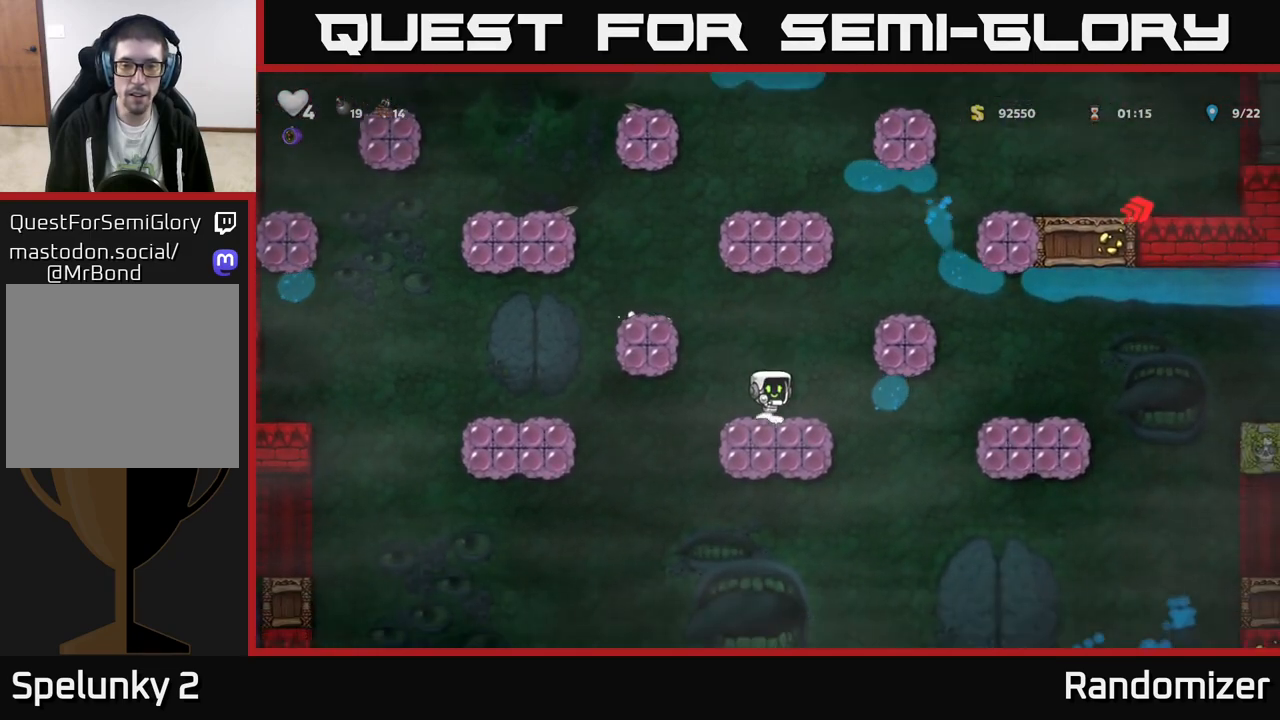
{"buttons": [], "left_stick": "down", "events": []}
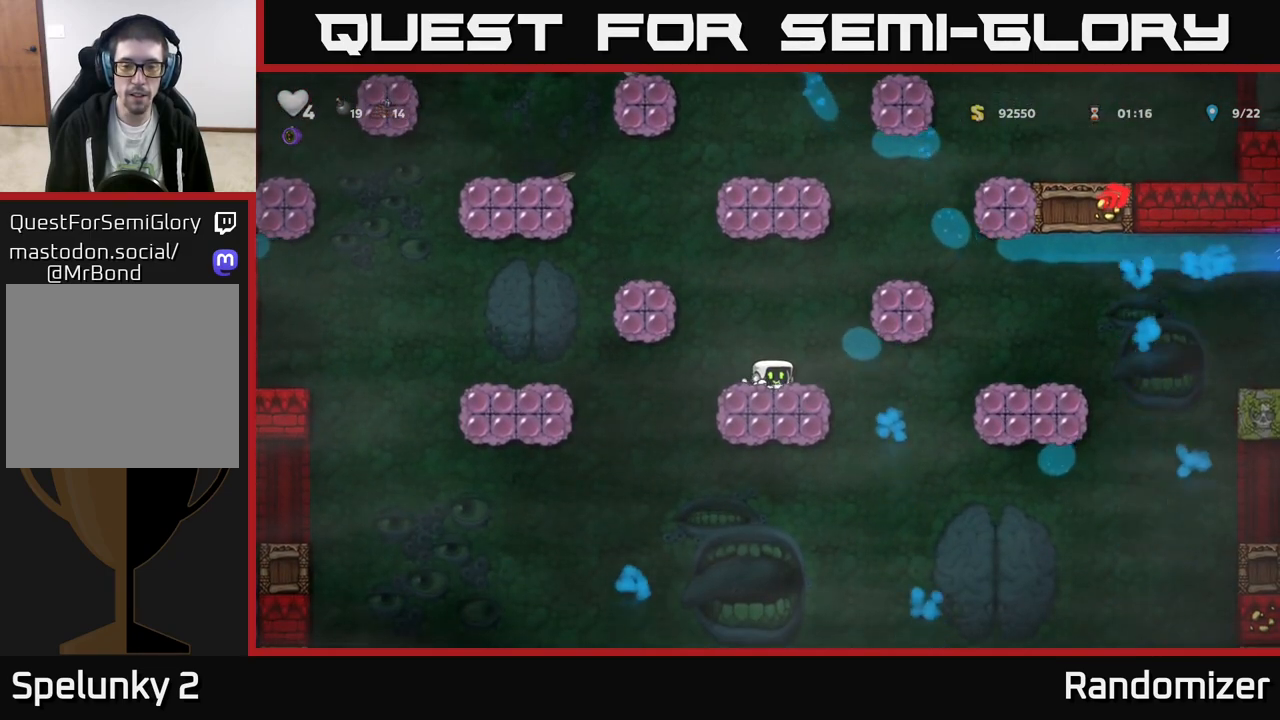
{"buttons": [], "left_stick": "down", "events": []}
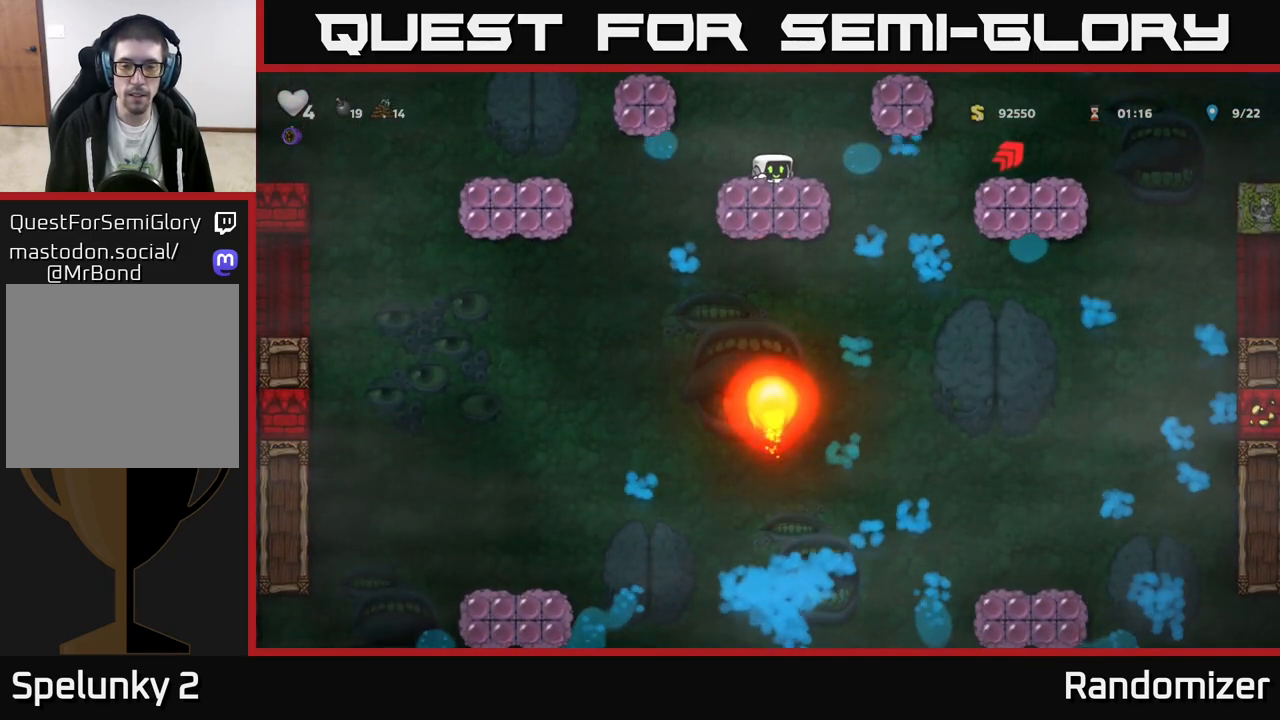
{"buttons": ["A"], "left_stick": "right", "events": [[300, "A", "down"], [333, "left_stick", "right"]]}
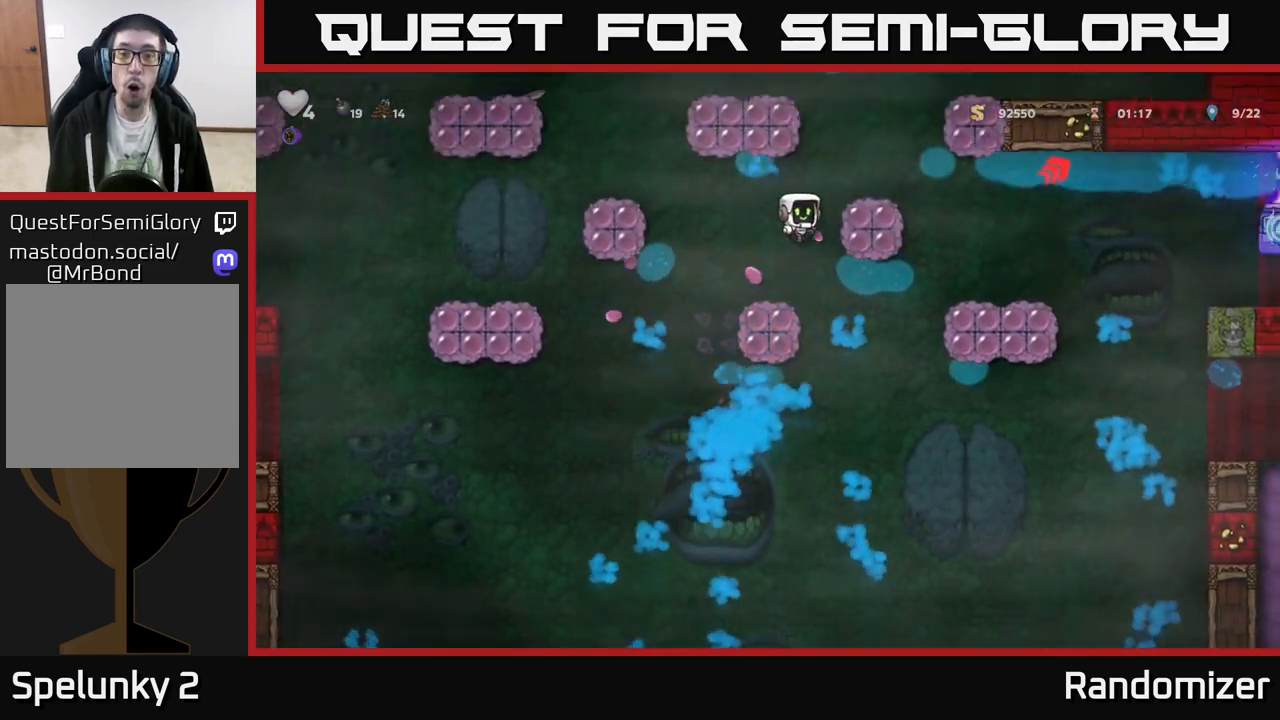
{"buttons": ["A"], "left_stick": "right", "events": [[50, "left_stick", "up-right"], [167, "A", "up"], [167, "left_stick", "right"], [417, "A", "down"]]}
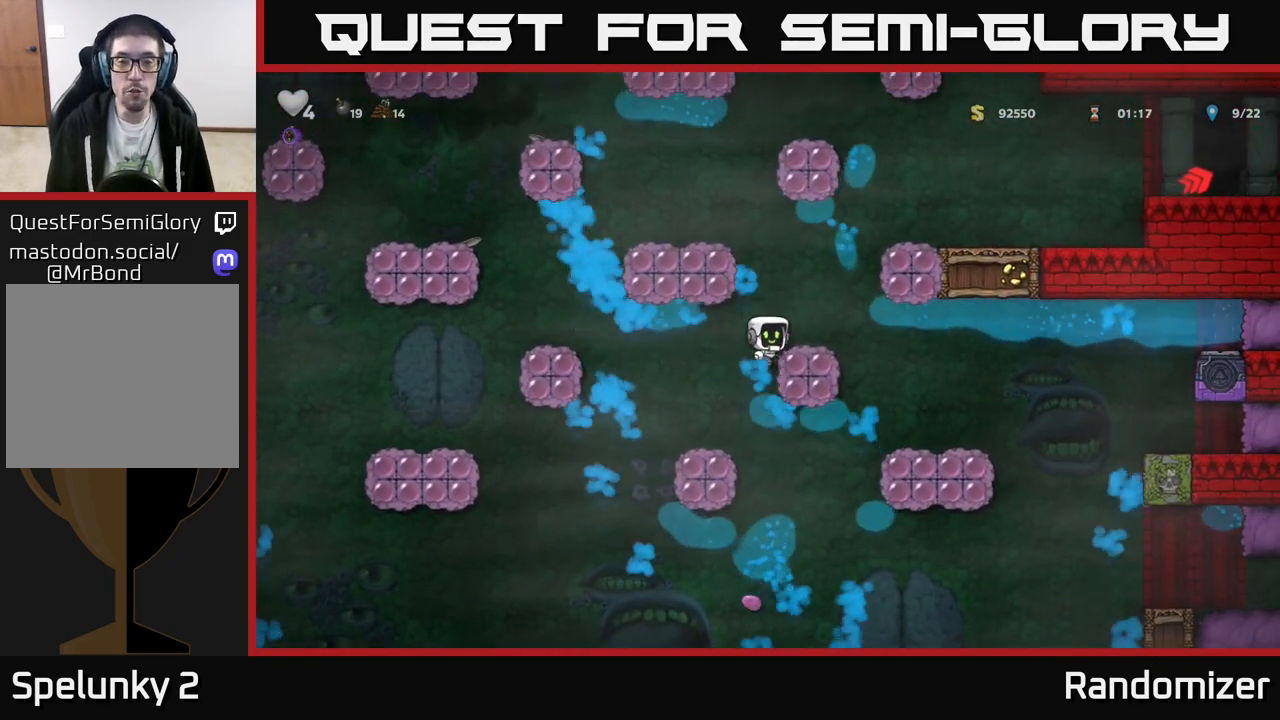
{"buttons": ["A"], "left_stick": "right", "events": [[33, "A", "up"], [83, "left_stick", "center"], [400, "A", "down"], [400, "left_stick", "right"]]}
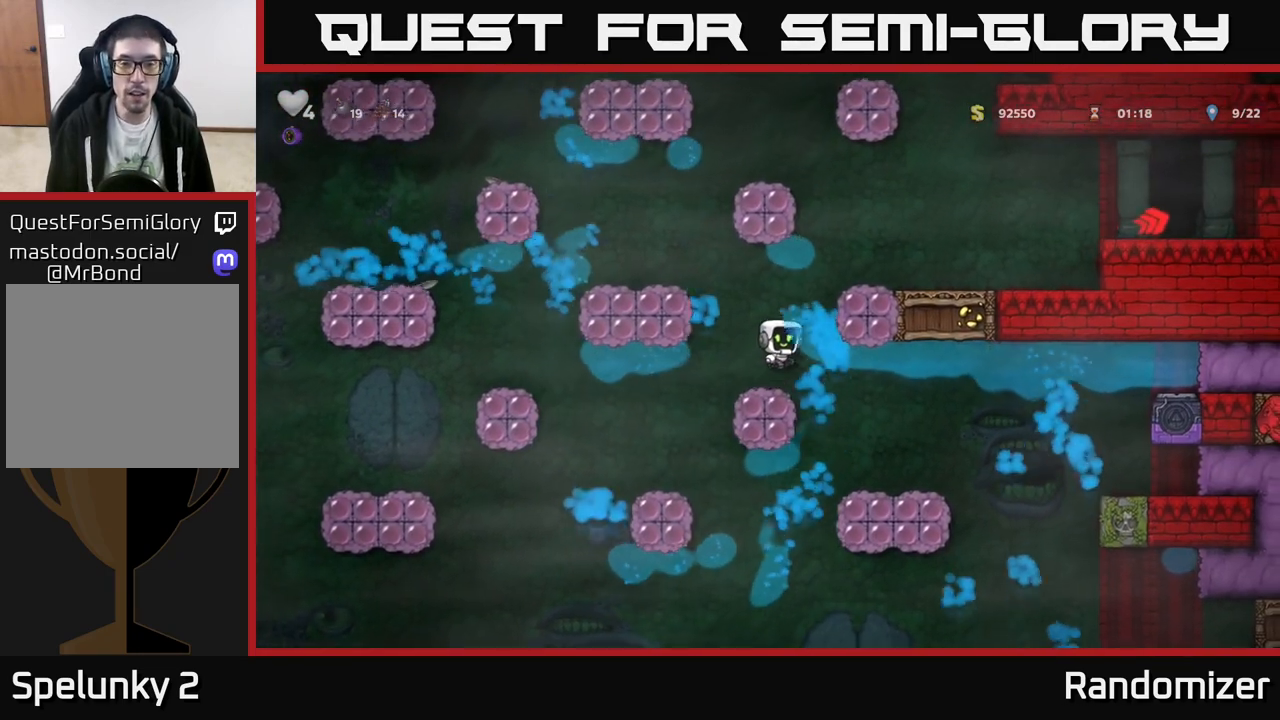
{"buttons": [], "left_stick": "right", "events": [[83, "A", "up"], [250, "A", "down"], [417, "A", "up"]]}
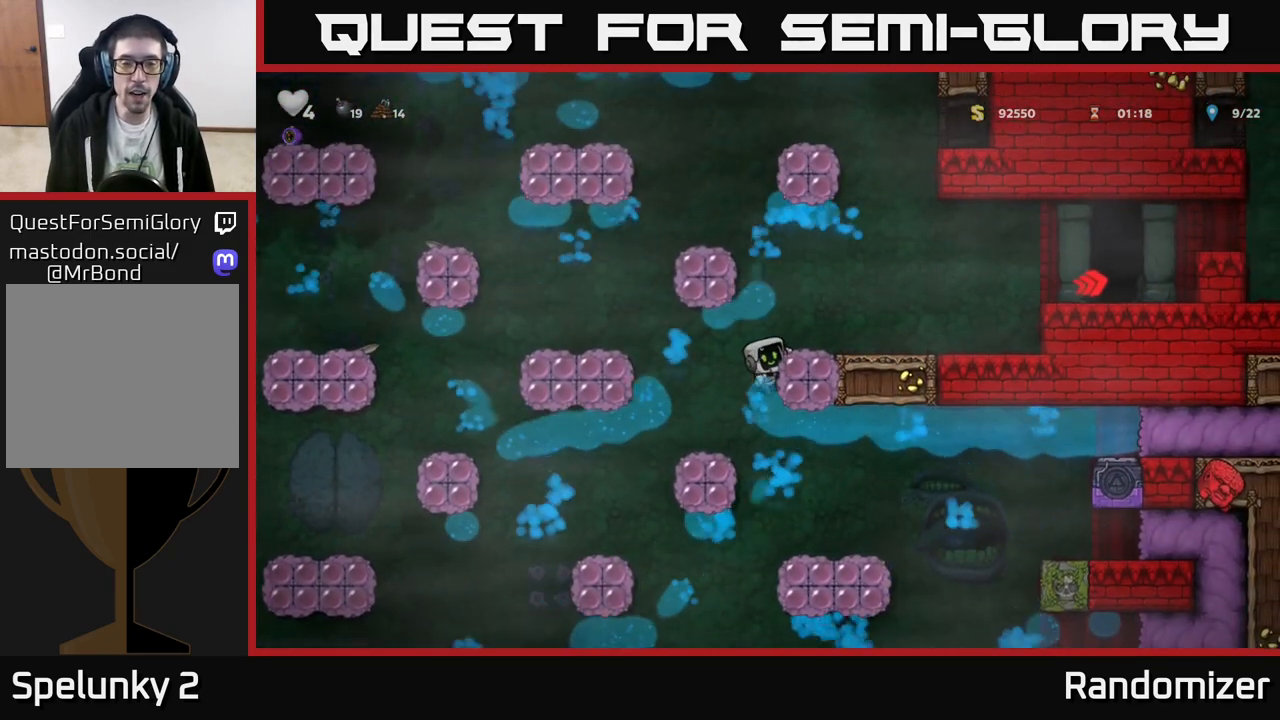
{"buttons": [], "left_stick": "right", "events": [[167, "A", "down"], [383, "A", "up"]]}
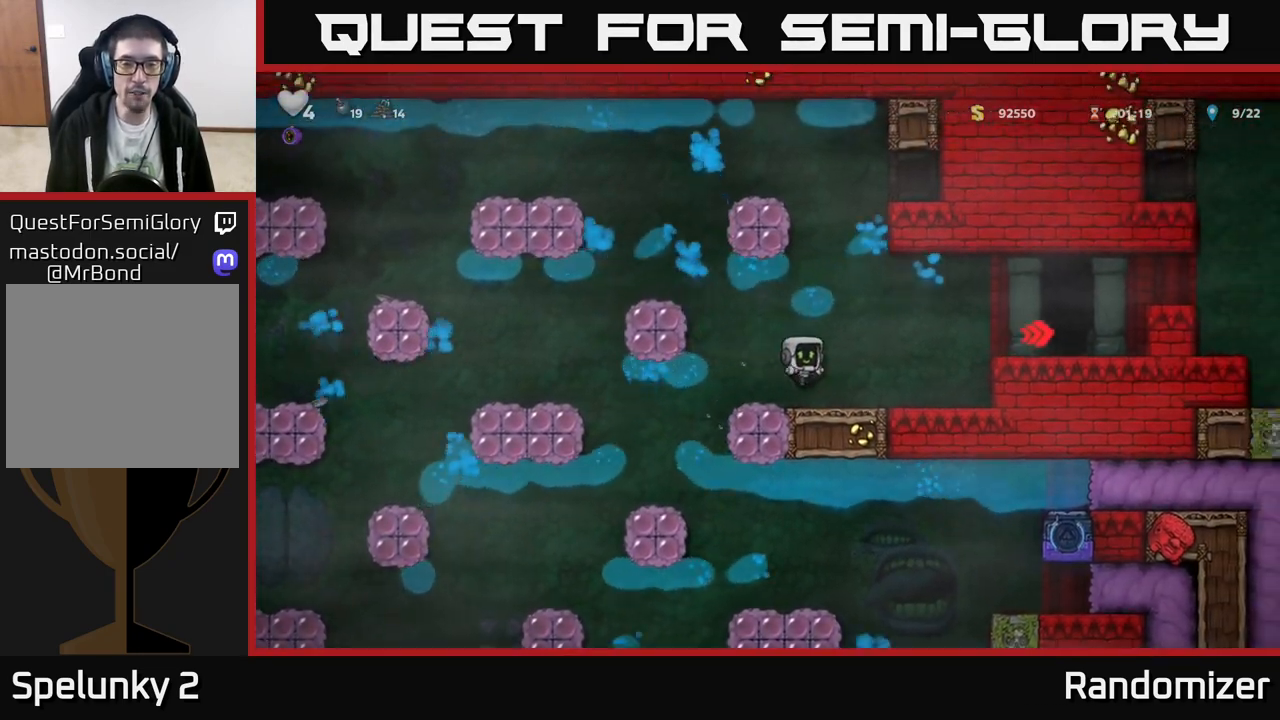
{"buttons": [], "left_stick": "center", "events": [[167, "left_stick", "left"], [317, "left_stick", "center"]]}
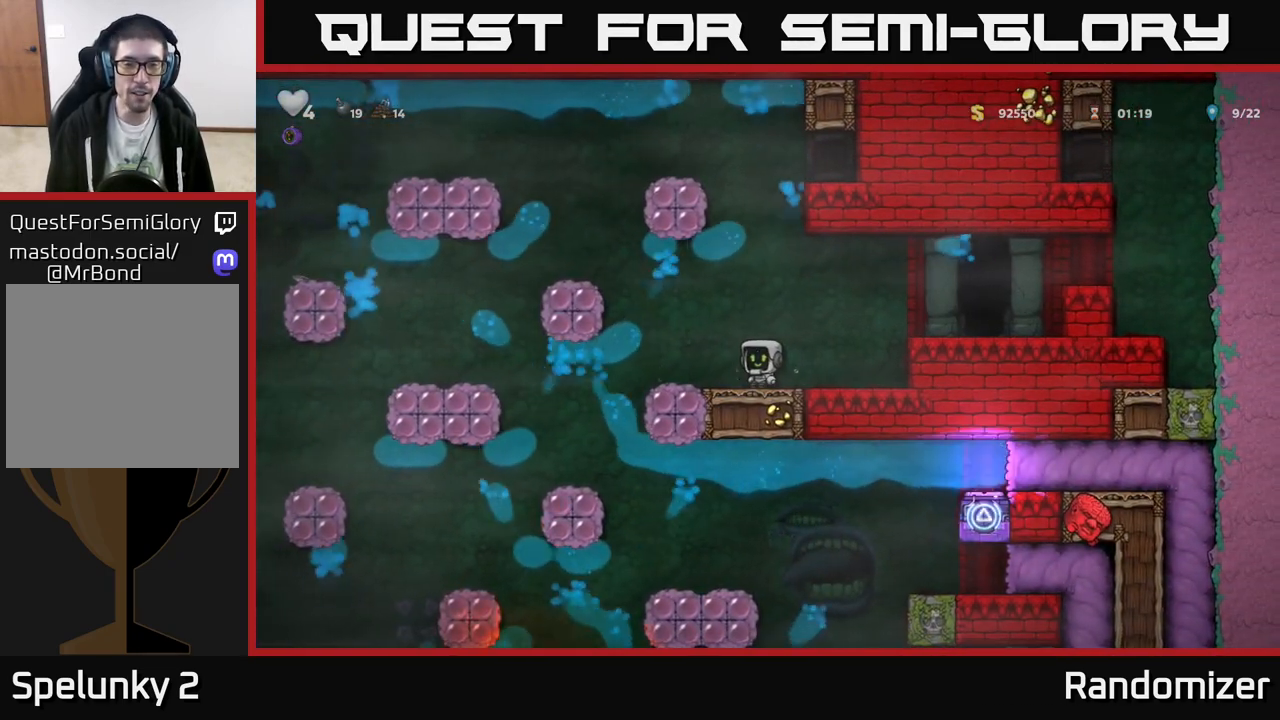
{"buttons": [], "left_stick": "down", "events": [[183, "left_stick", "down"]]}
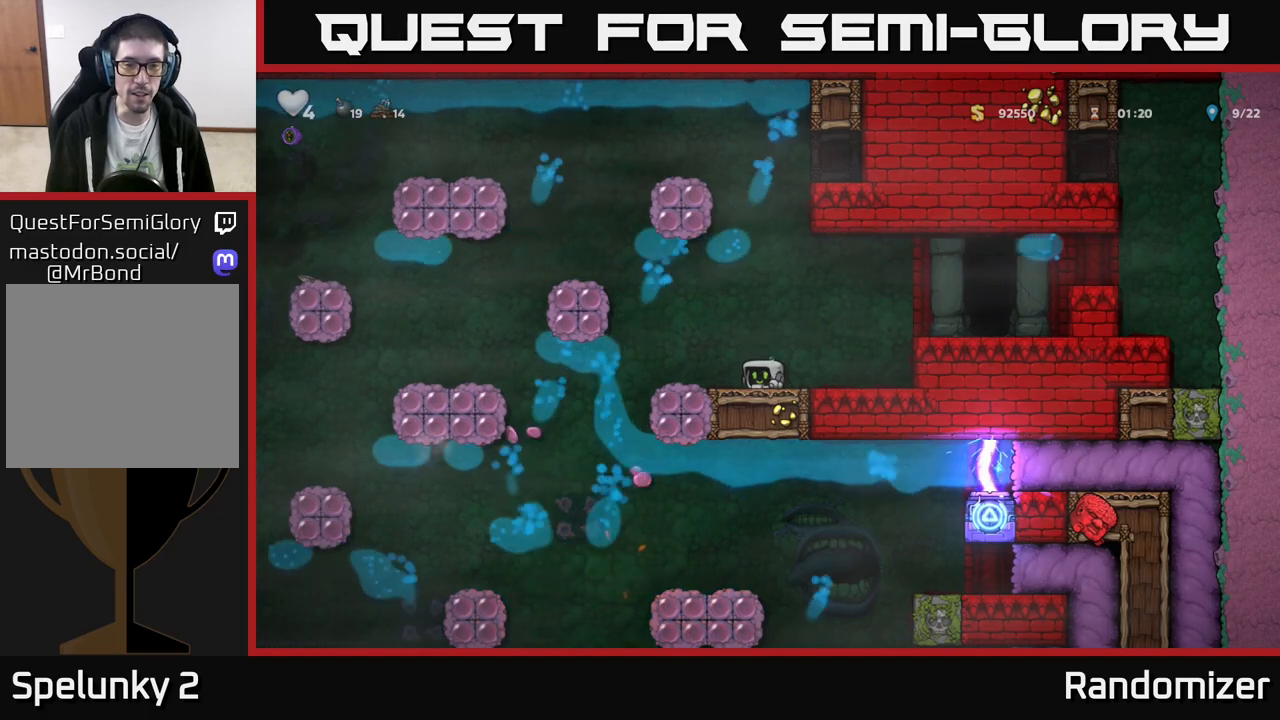
{"buttons": [], "left_stick": "down", "events": []}
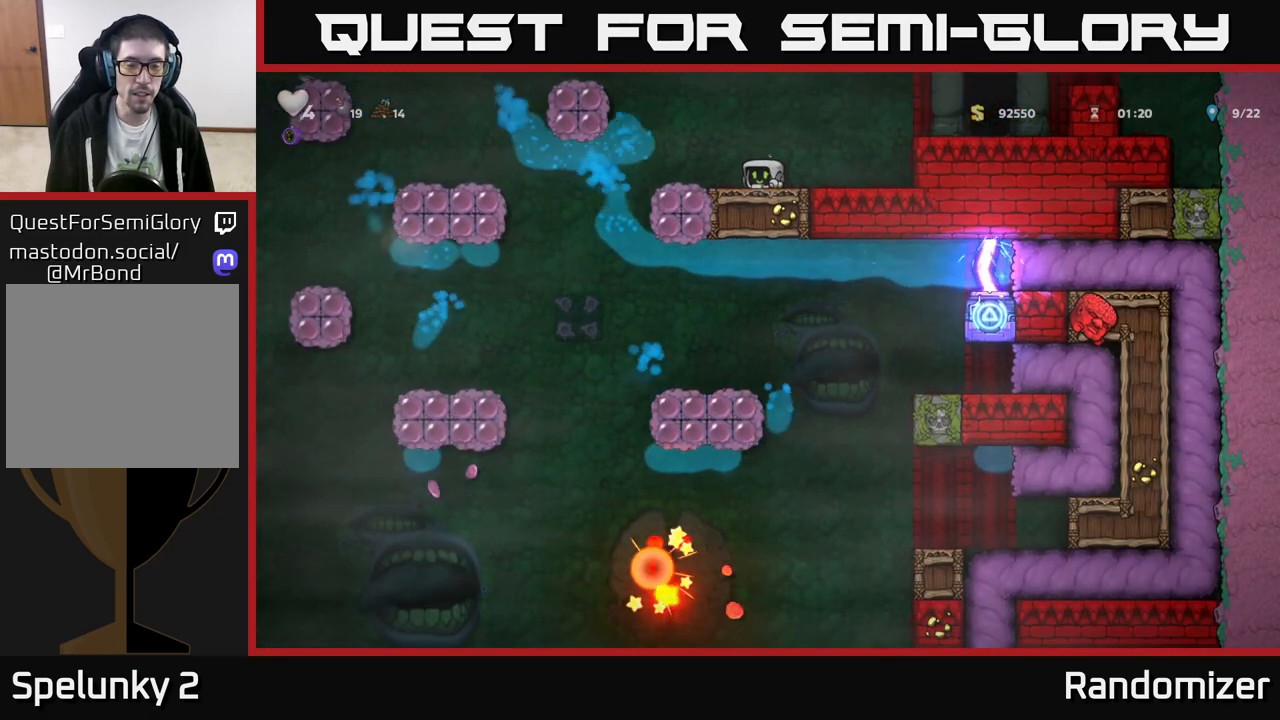
{"buttons": [], "left_stick": "down", "events": []}
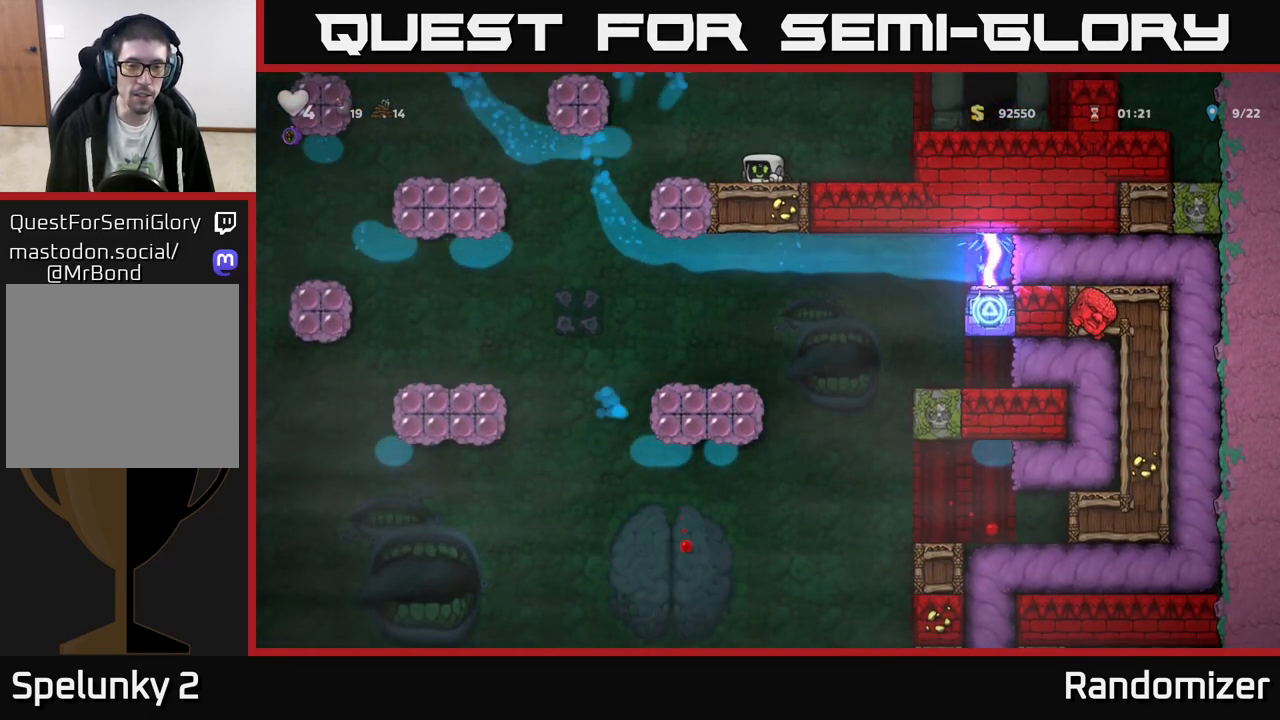
{"buttons": [], "left_stick": "down", "events": []}
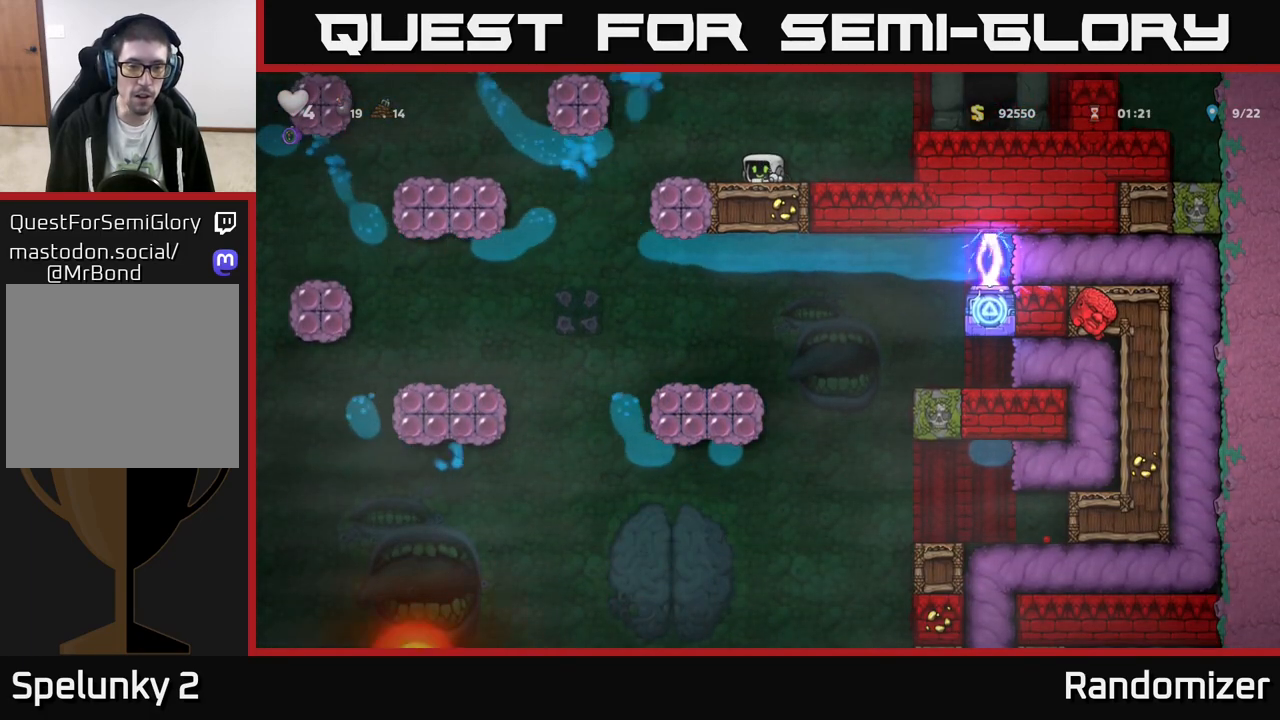
{"buttons": [], "left_stick": "down", "events": []}
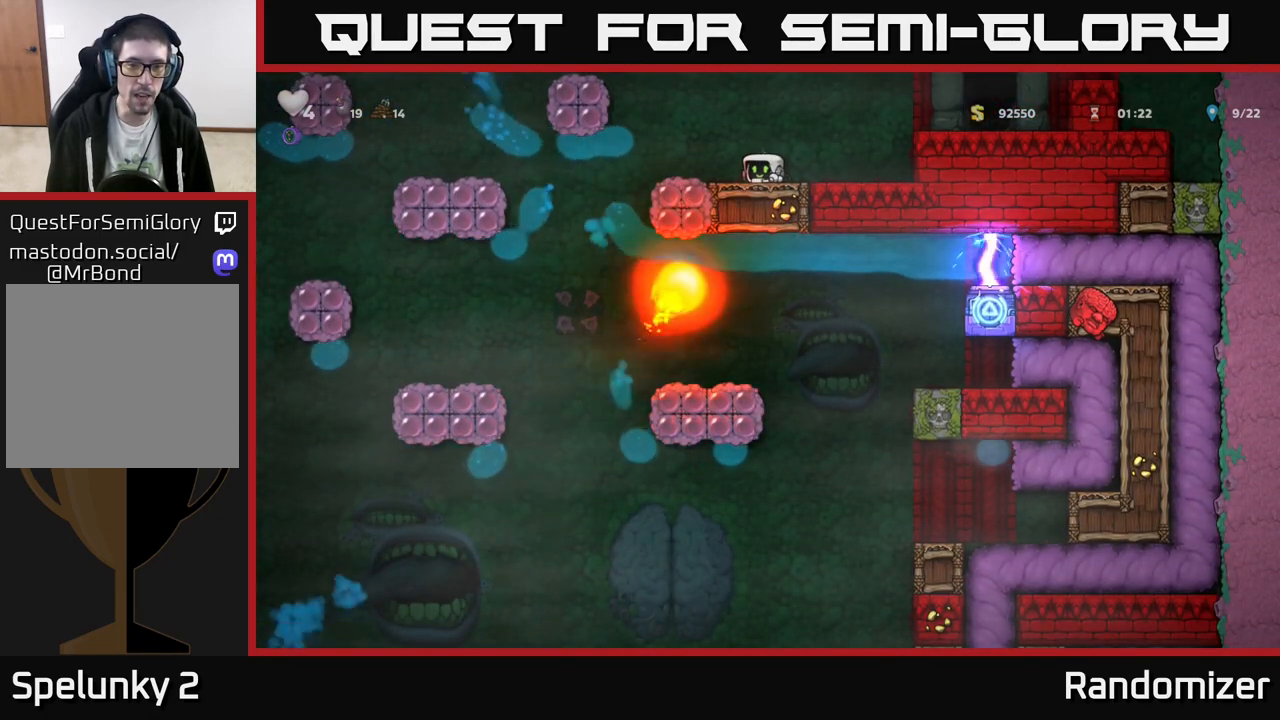
{"buttons": [], "left_stick": "left", "events": [[100, "A", "down"], [133, "left_stick", "right"], [250, "A", "up"], [483, "left_stick", "left"]]}
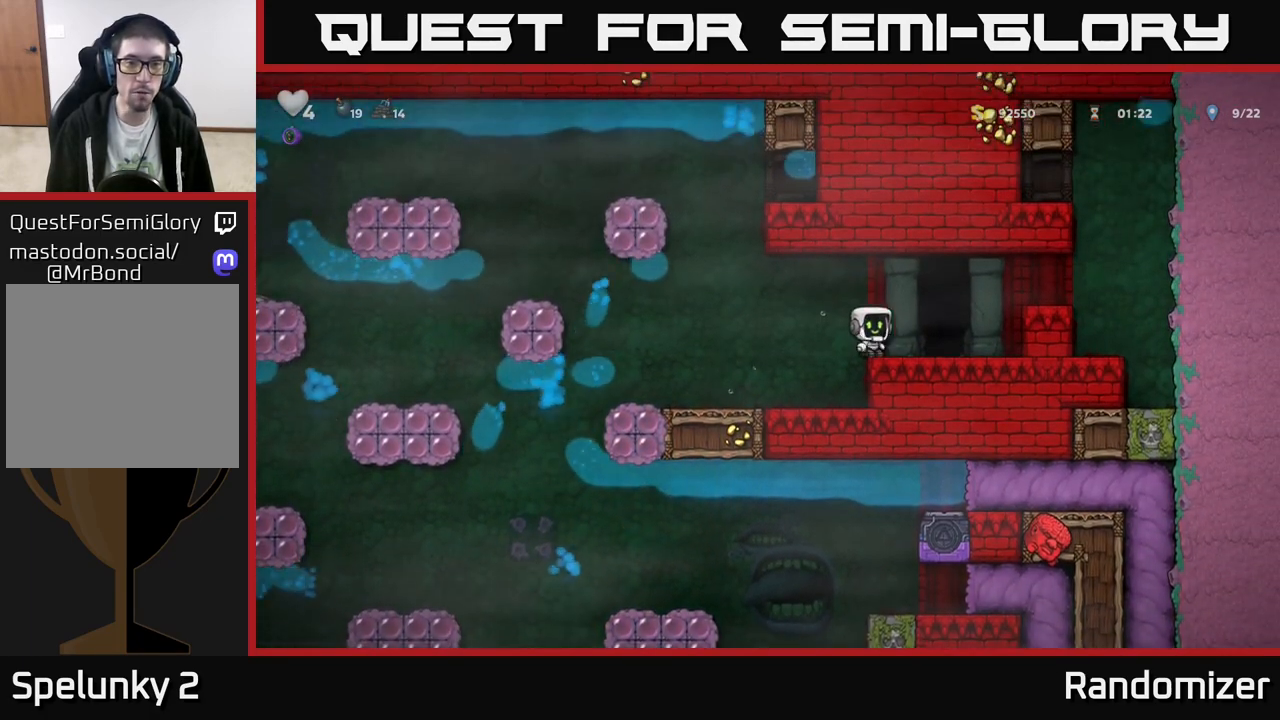
{"buttons": [], "left_stick": "down", "events": [[150, "left_stick", "down"]]}
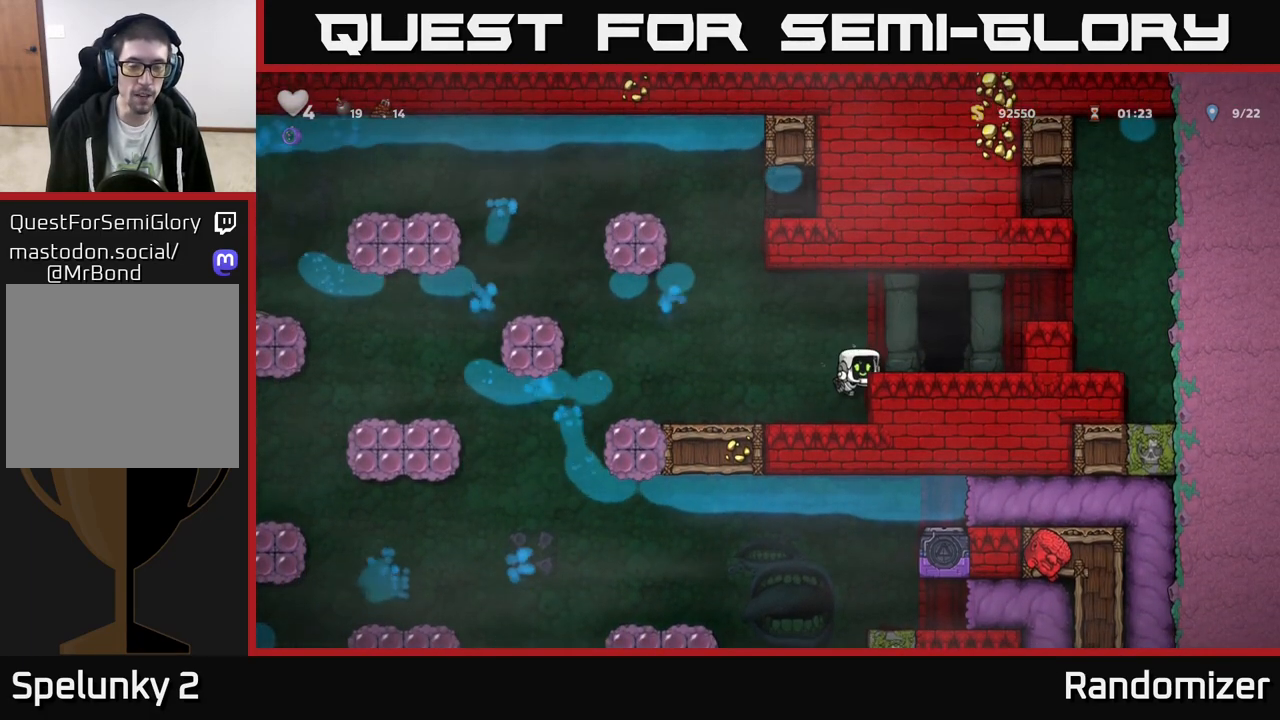
{"buttons": ["A"], "left_stick": "down", "events": [[500, "A", "down"]]}
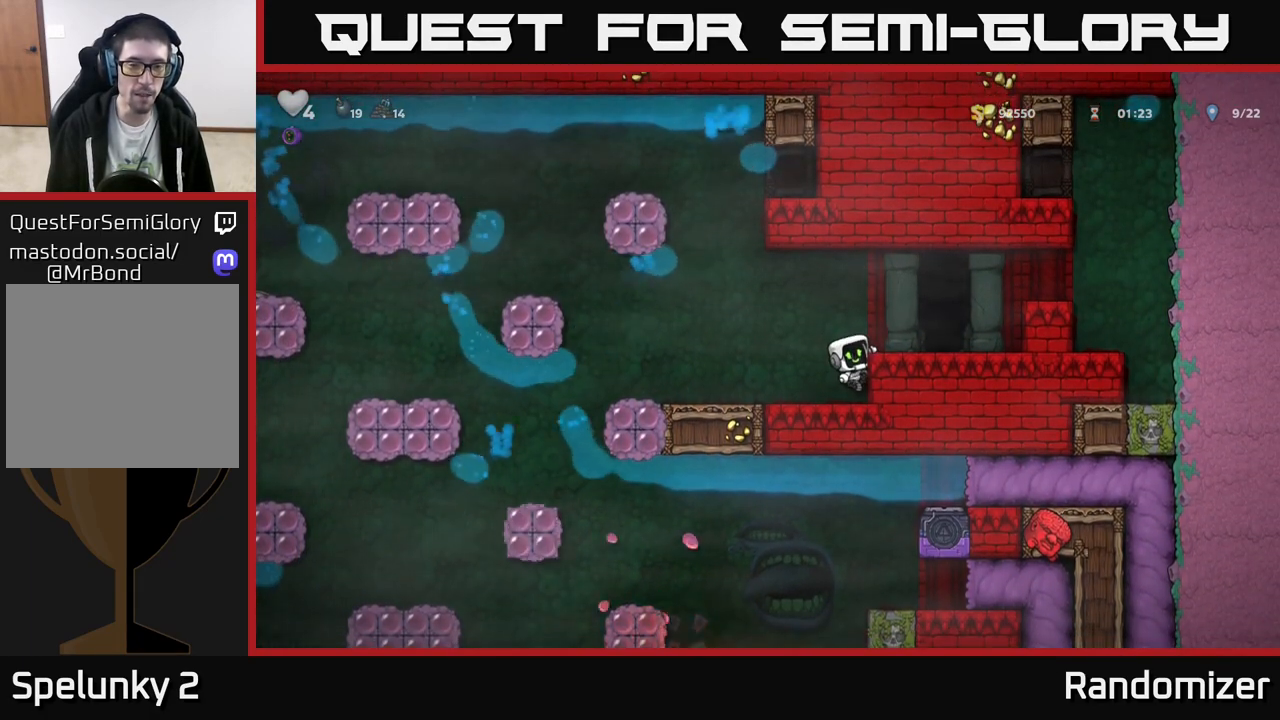
{"buttons": [], "left_stick": "down", "events": [[83, "A", "up"], [250, "left_stick", "down-left"], [400, "left_stick", "down"]]}
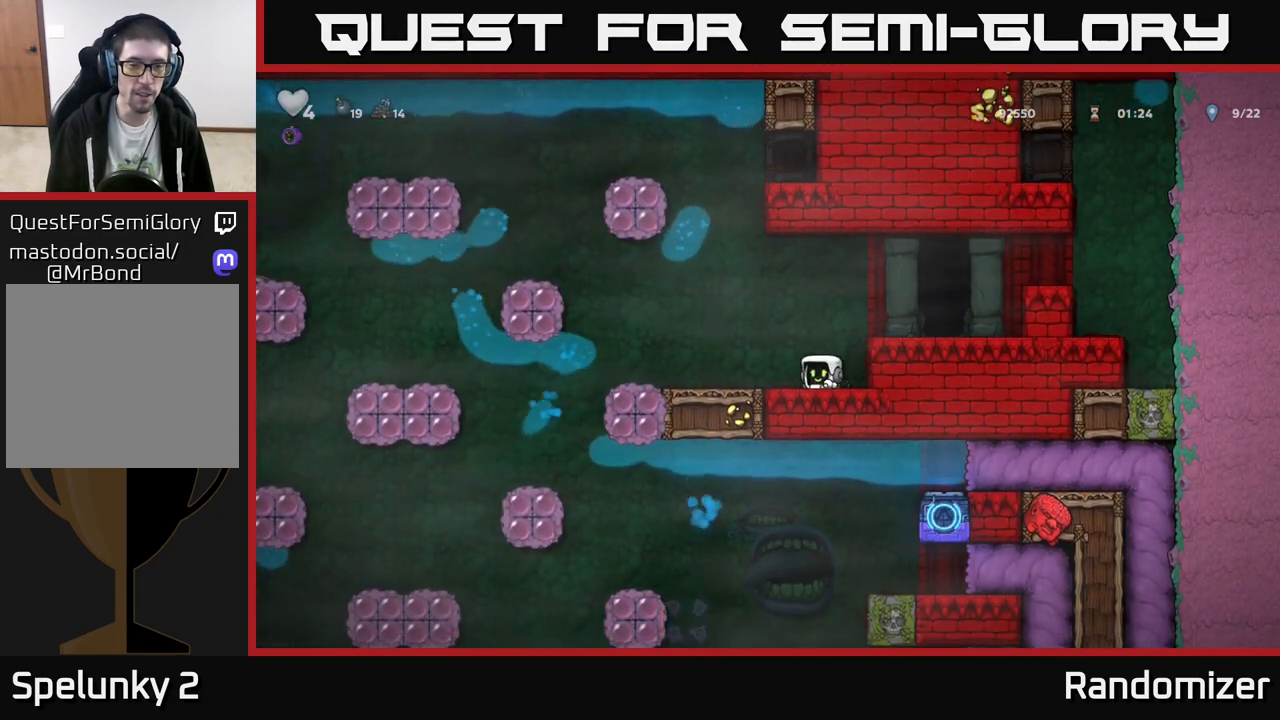
{"buttons": [], "left_stick": "down", "events": []}
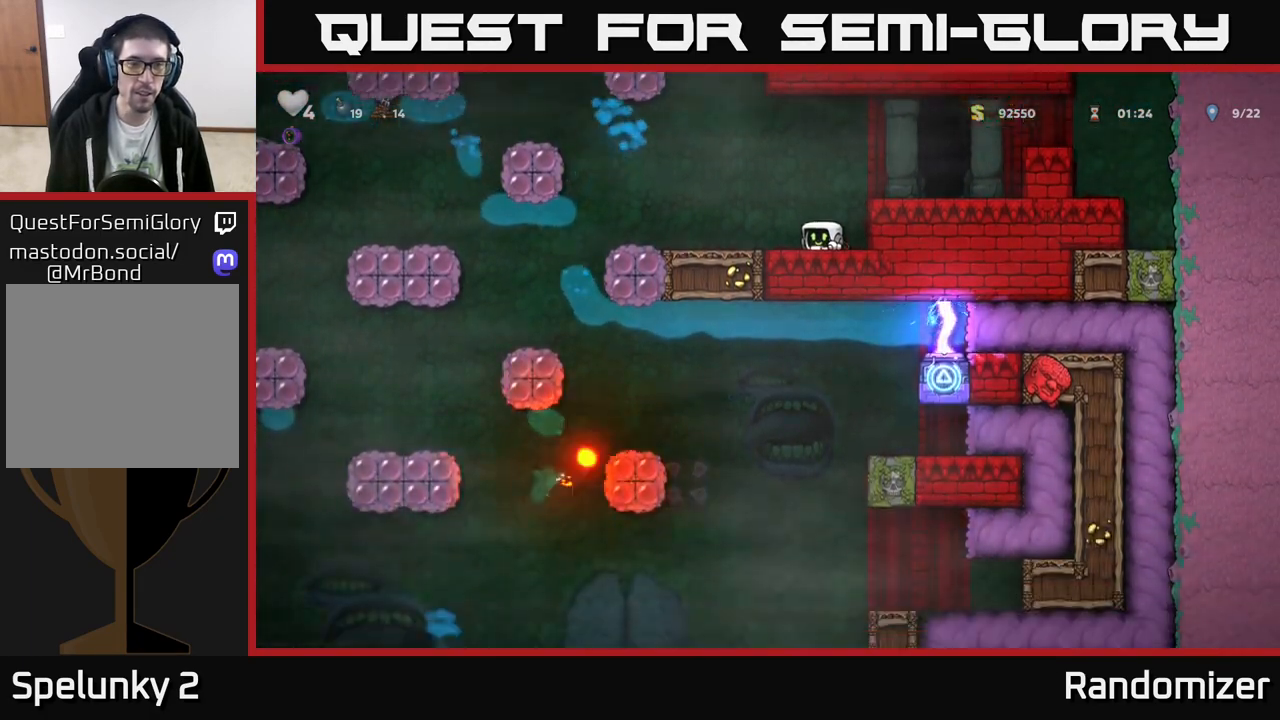
{"buttons": [], "left_stick": "down", "events": []}
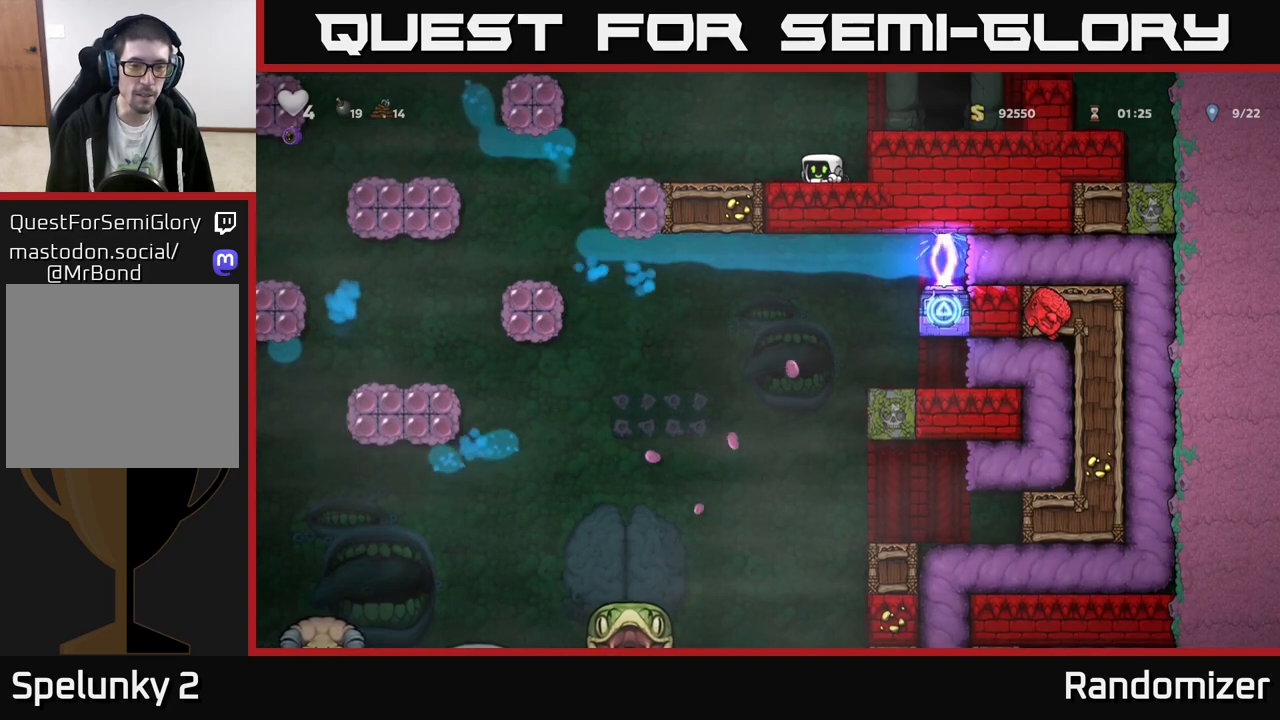
{"buttons": [], "left_stick": "down", "events": []}